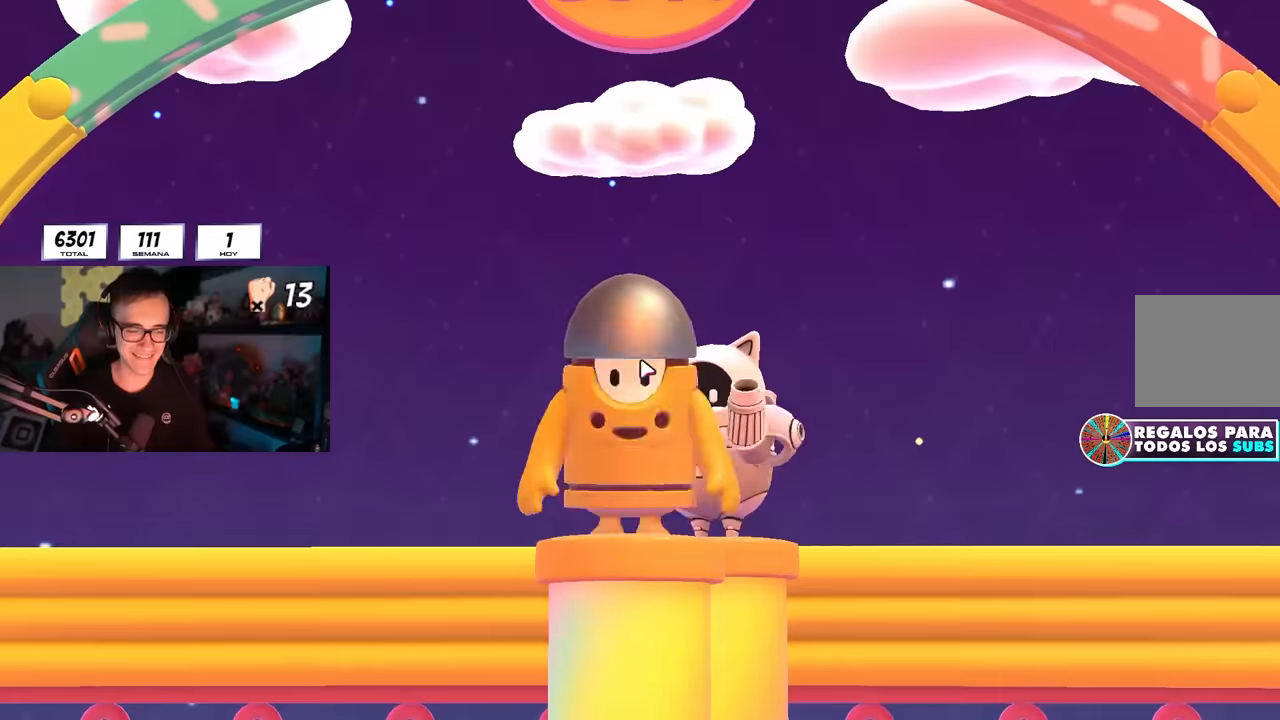
Gameplay with a controller (PlayStation layout); each line is a JSON object with the inputs held at the frame after it. "events" lists button and stick changes between this image and that frame as [ms after this image, input, new state], when the widget could be followed in between.
{"buttons": [], "left_stick": "center", "right_stick": "center", "events": []}
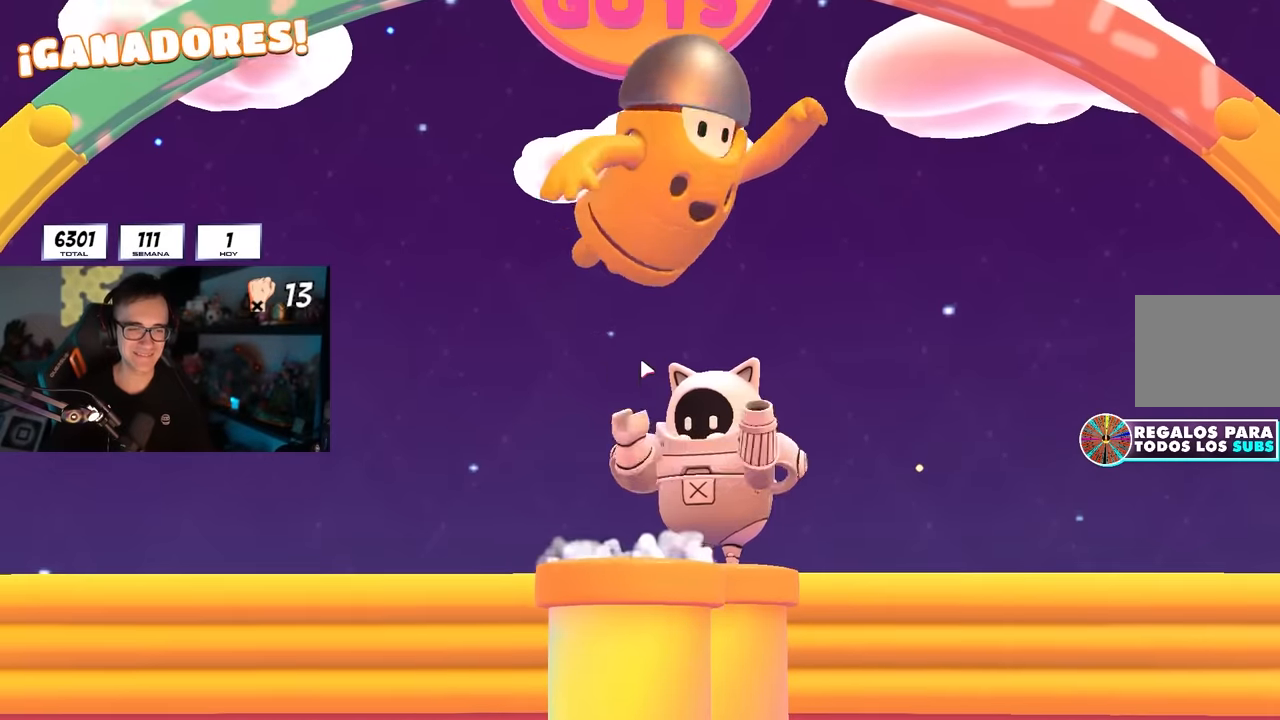
{"buttons": [], "left_stick": "center", "right_stick": "center", "events": []}
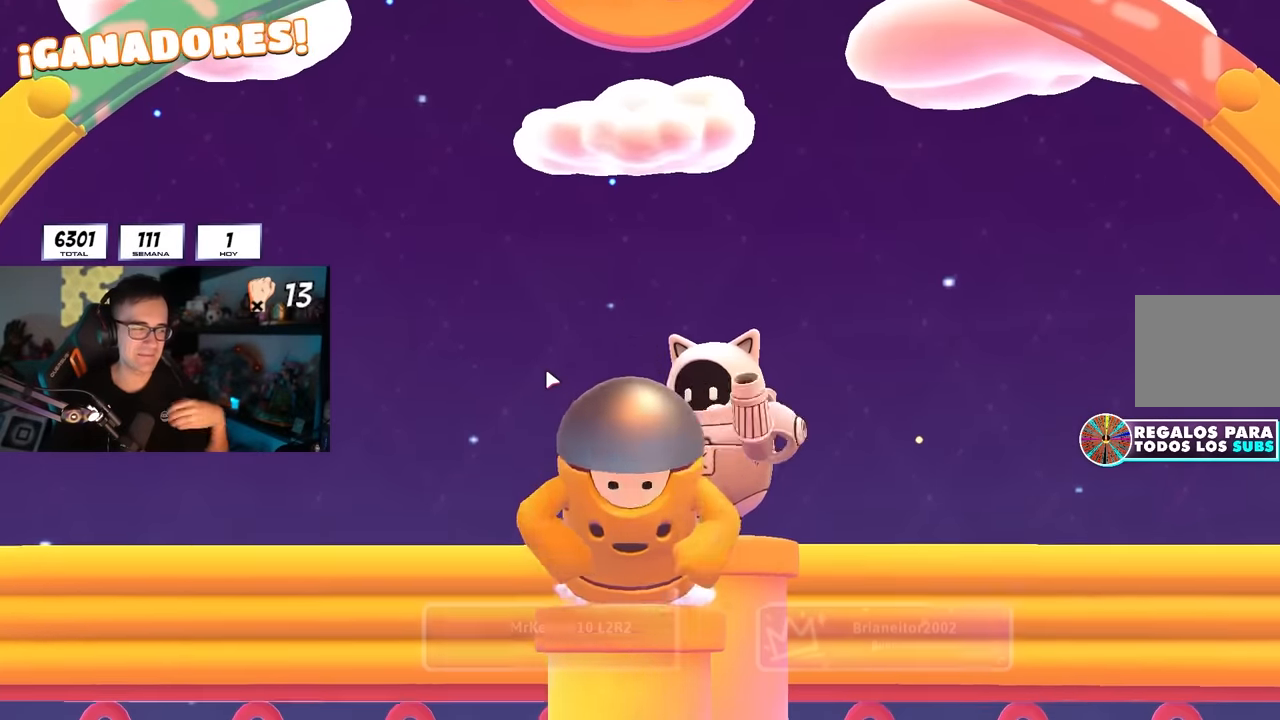
{"buttons": [], "left_stick": "center", "right_stick": "center", "events": []}
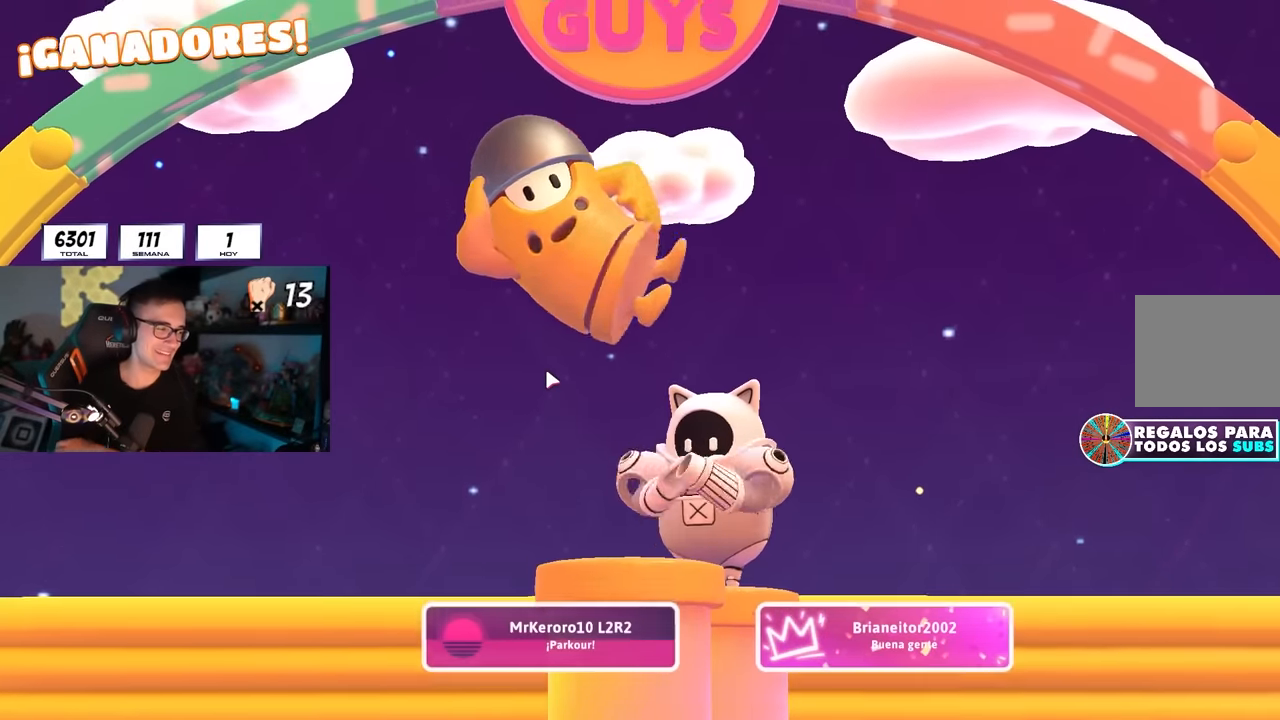
{"buttons": [], "left_stick": "center", "right_stick": "center", "events": []}
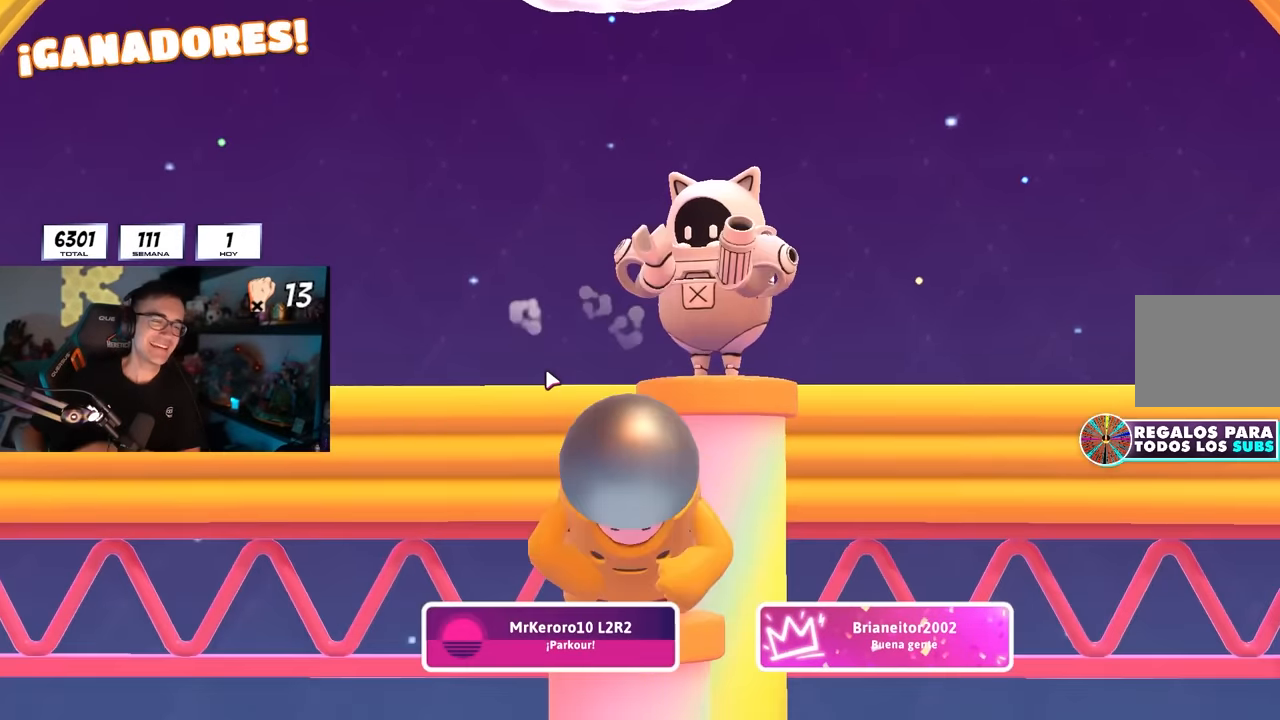
{"buttons": [], "left_stick": "center", "right_stick": "center", "events": []}
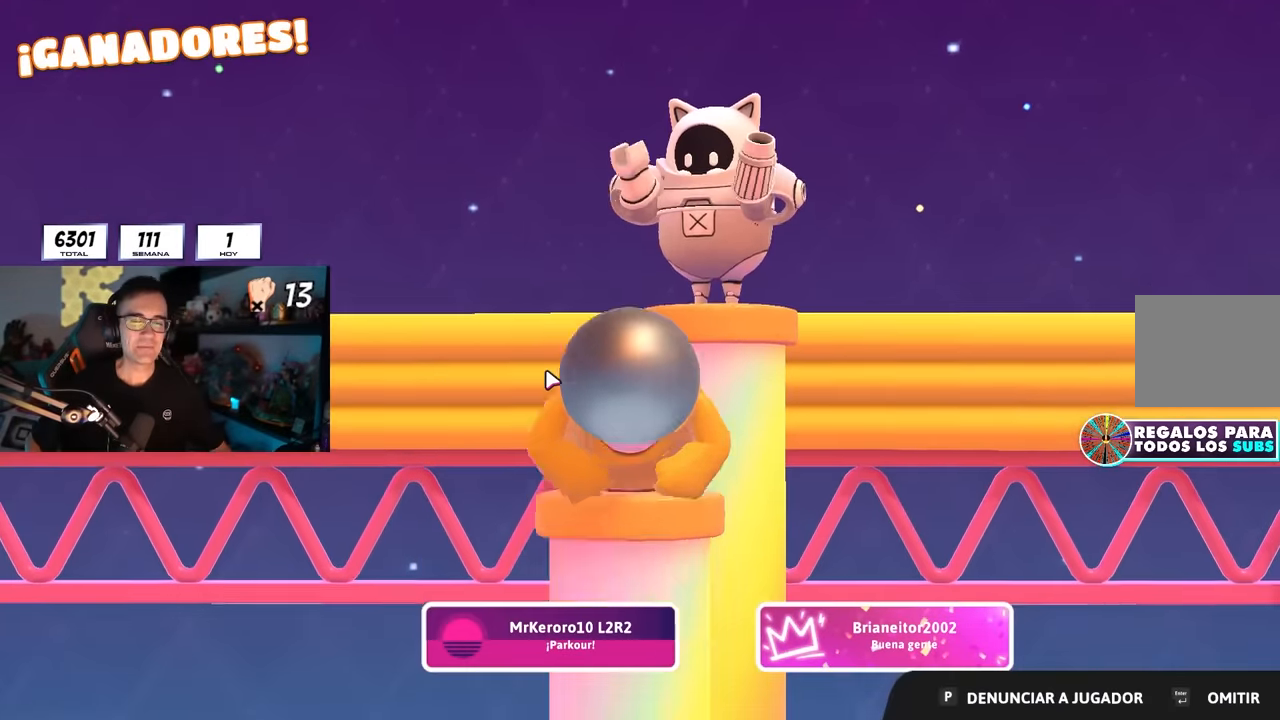
{"buttons": [], "left_stick": "center", "right_stick": "center", "events": [[300, "CROSS", "down"], [450, "CROSS", "up"]]}
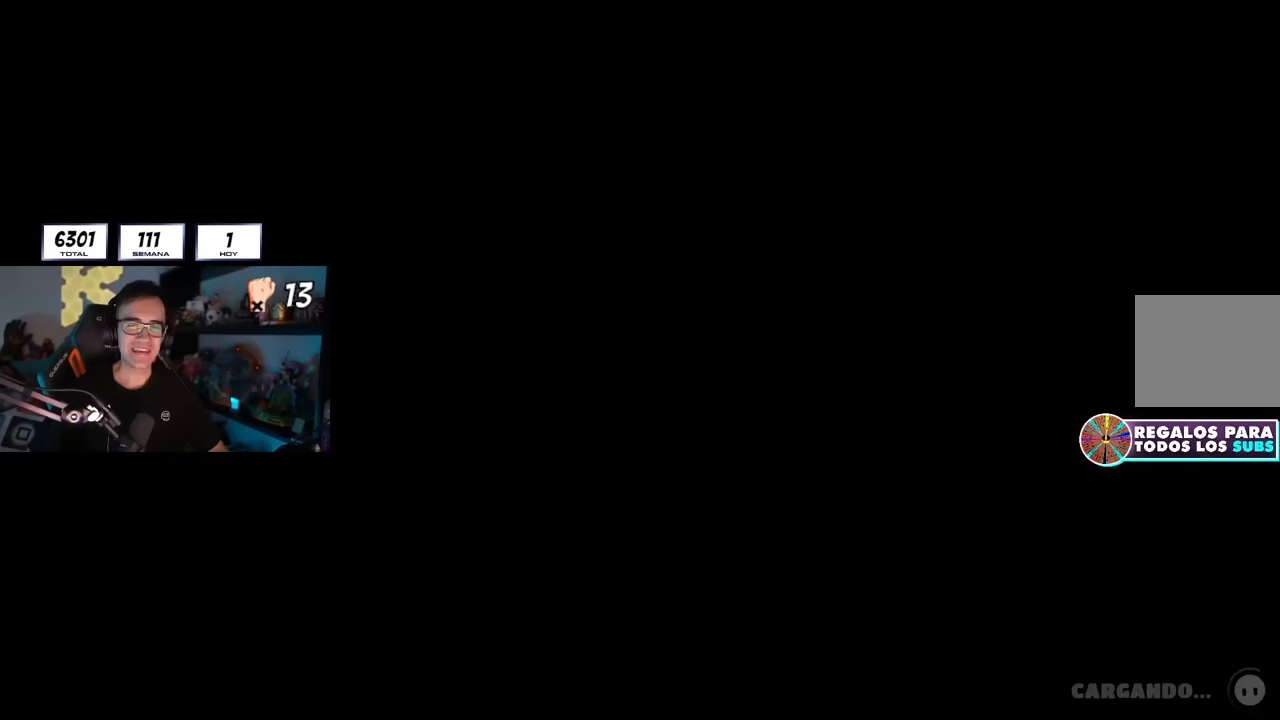
{"buttons": ["CROSS"], "left_stick": "center", "right_stick": "center", "events": [[33, "CROSS", "down"], [133, "CROSS", "up"], [183, "CROSS", "down"], [283, "CROSS", "up"], [333, "CROSS", "down"], [417, "CROSS", "up"], [467, "CROSS", "down"]]}
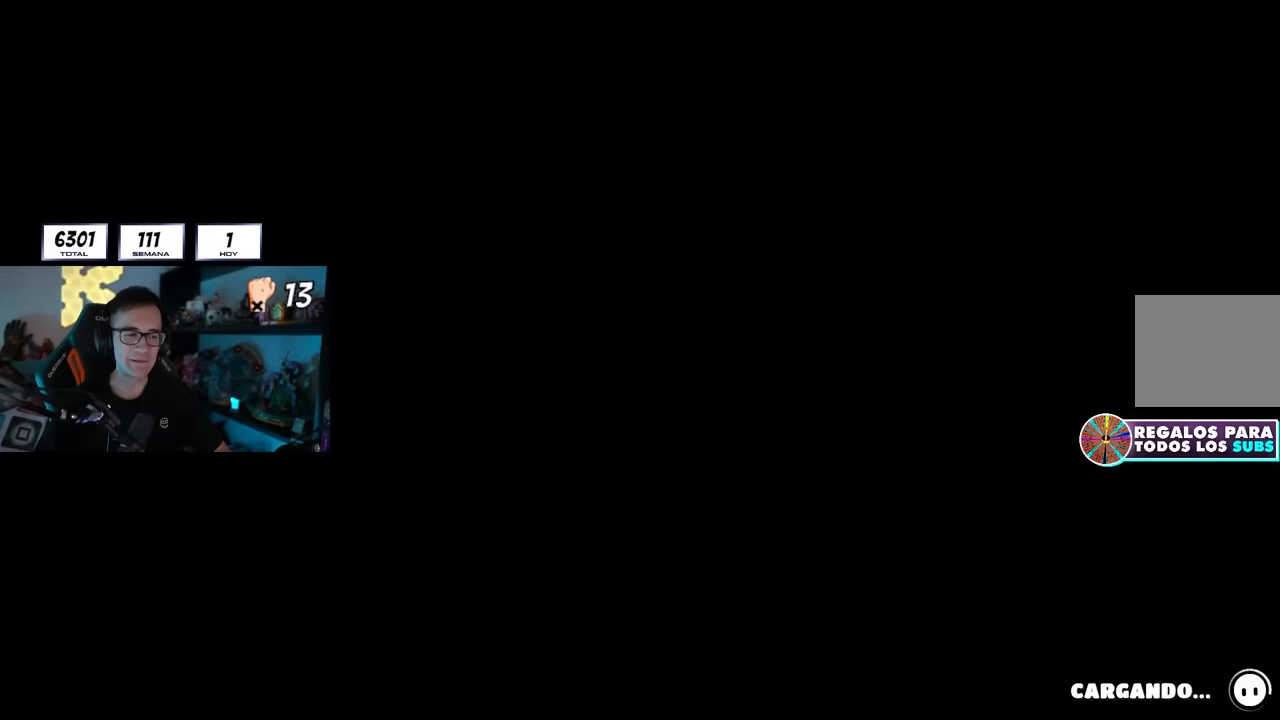
{"buttons": ["CROSS"], "left_stick": "center", "right_stick": "center", "events": [[100, "CROSS", "up"], [150, "CROSS", "down"], [267, "CROSS", "up"], [300, "CROSS", "down"], [400, "CROSS", "up"], [483, "CROSS", "down"]]}
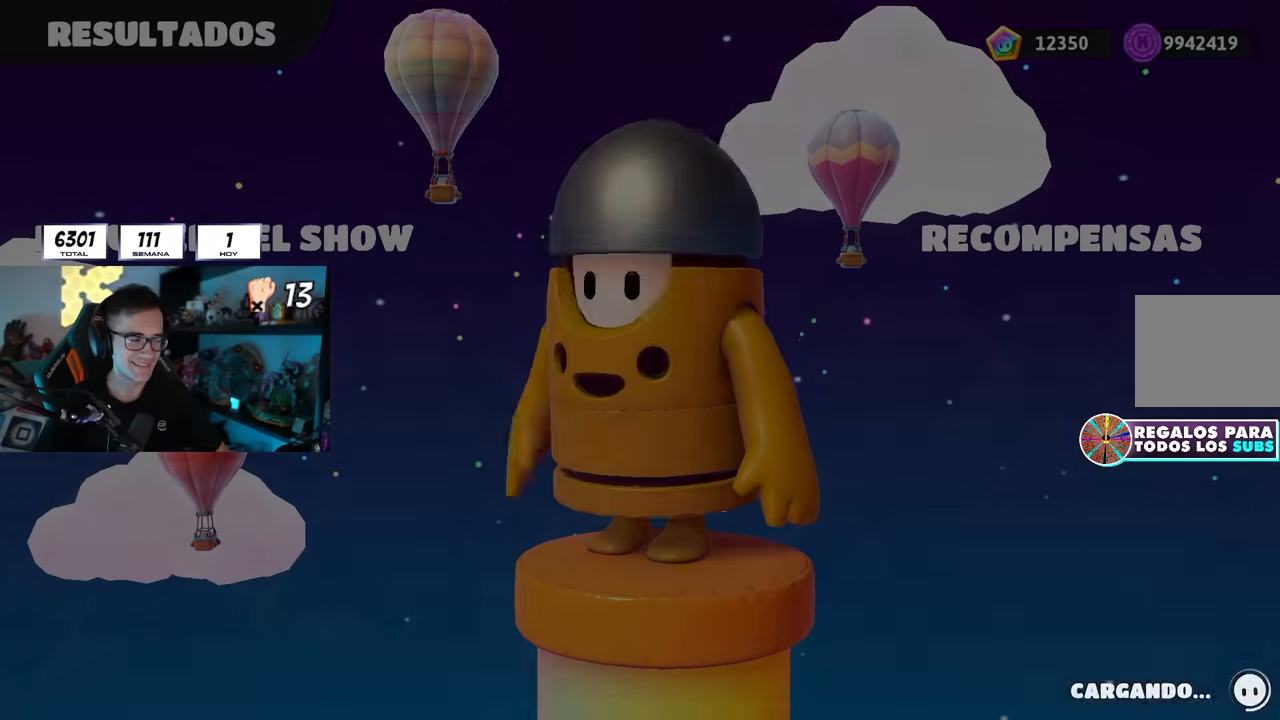
{"buttons": [], "left_stick": "center", "right_stick": "center", "events": [[100, "CROSS", "up"], [233, "CIRCLE", "down"], [300, "CIRCLE", "up"], [400, "CIRCLE", "down"], [500, "CIRCLE", "up"]]}
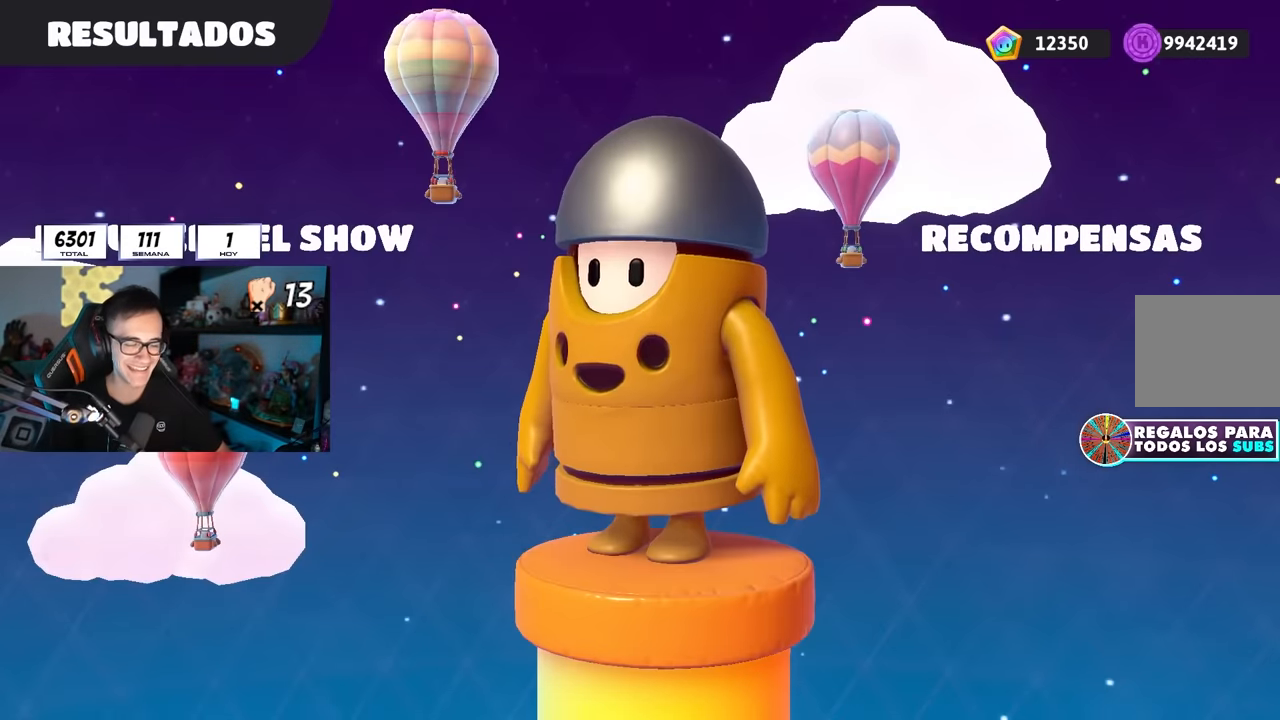
{"buttons": ["CIRCLE"], "left_stick": "center", "right_stick": "center", "events": [[67, "CROSS", "down"], [217, "CROSS", "up"], [283, "CROSS", "down"], [400, "CROSS", "up"], [483, "CIRCLE", "down"]]}
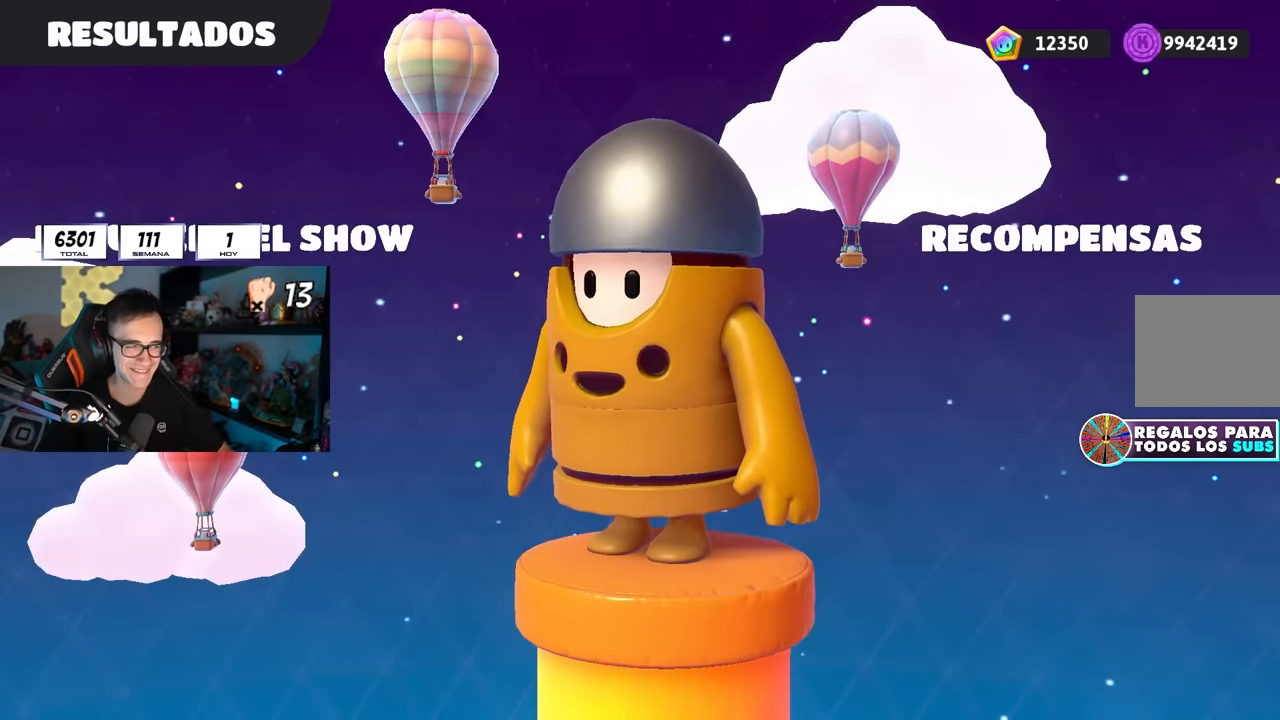
{"buttons": [], "left_stick": "center", "right_stick": "center", "events": [[100, "CIRCLE", "up"], [167, "CIRCLE", "down"], [233, "CIRCLE", "up"], [283, "CIRCLE", "down"], [350, "CIRCLE", "up"], [417, "CIRCLE", "down"], [483, "CIRCLE", "up"]]}